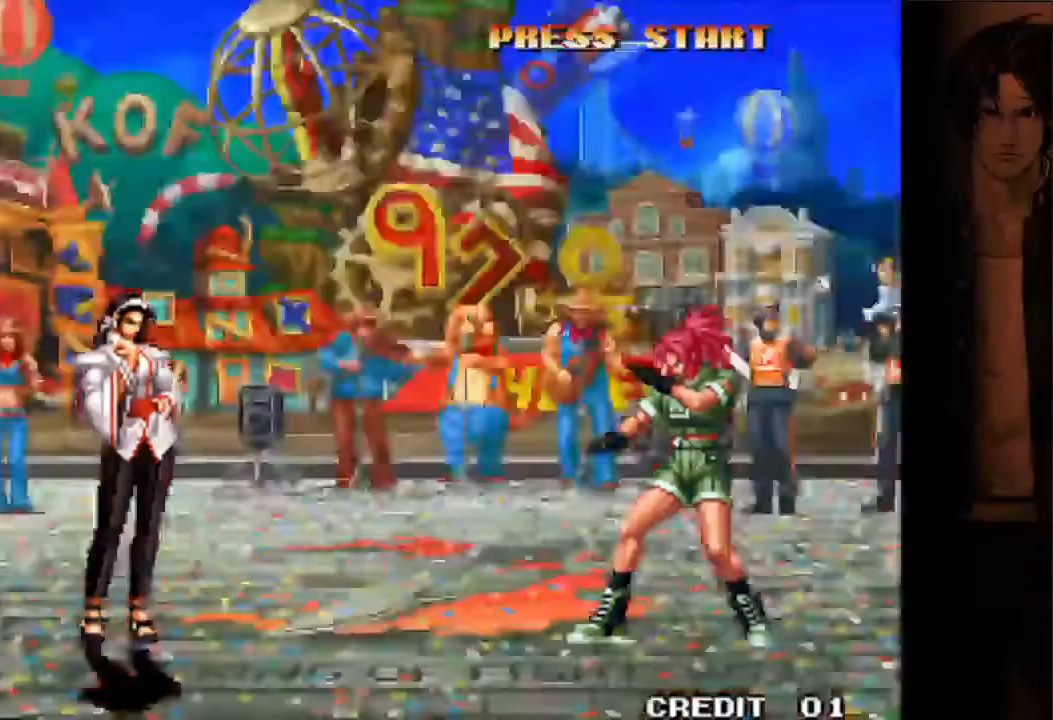
Gameplay with a controller (Xbox layout); each line is a JSON object with the inputs held at the frame after it. "events" lists button and stick changes between this image and that frame as [ms after this image, input, new state], when the widget could be followed in between. Not read: L1 L2 L3 R1 R2 R3 left_stick right_stick.
{"buttons": [], "events": [[267, "A", "down"], [501, "A", "up"]]}
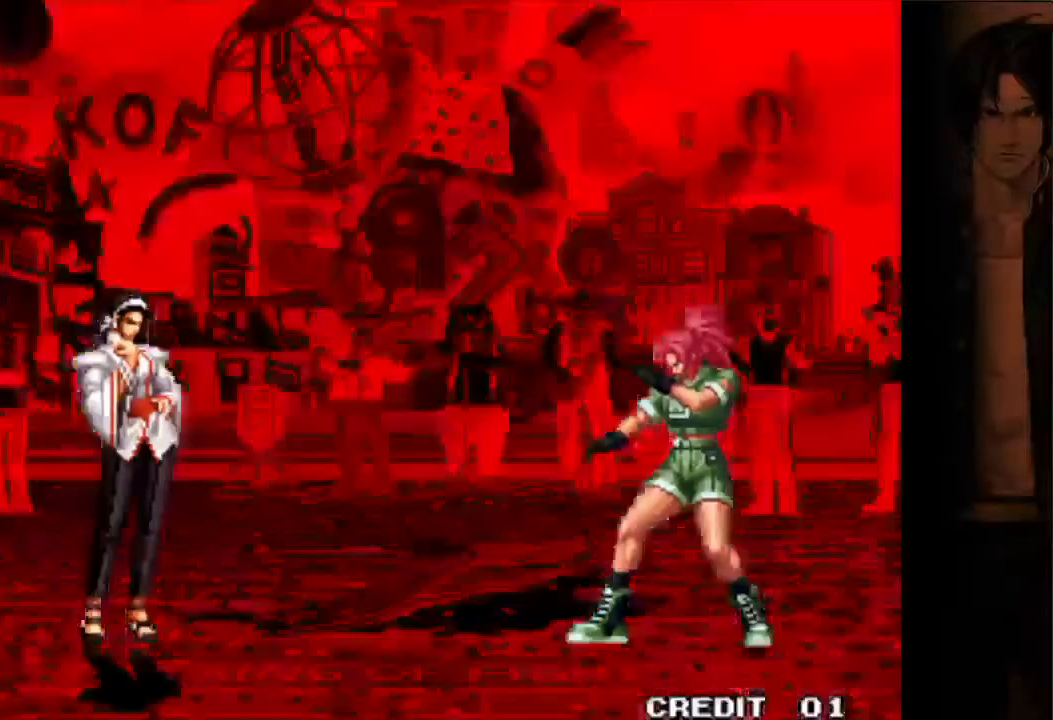
{"buttons": ["SELECT"], "events": [[400, "SELECT", "down"]]}
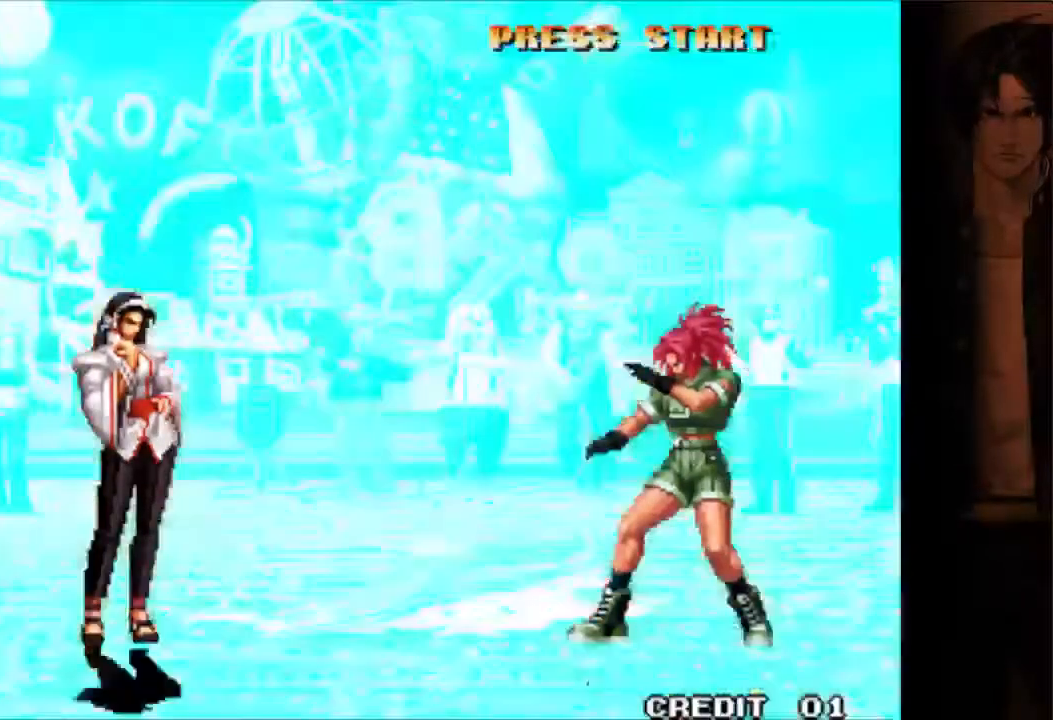
{"buttons": ["A", "SELECT"]}
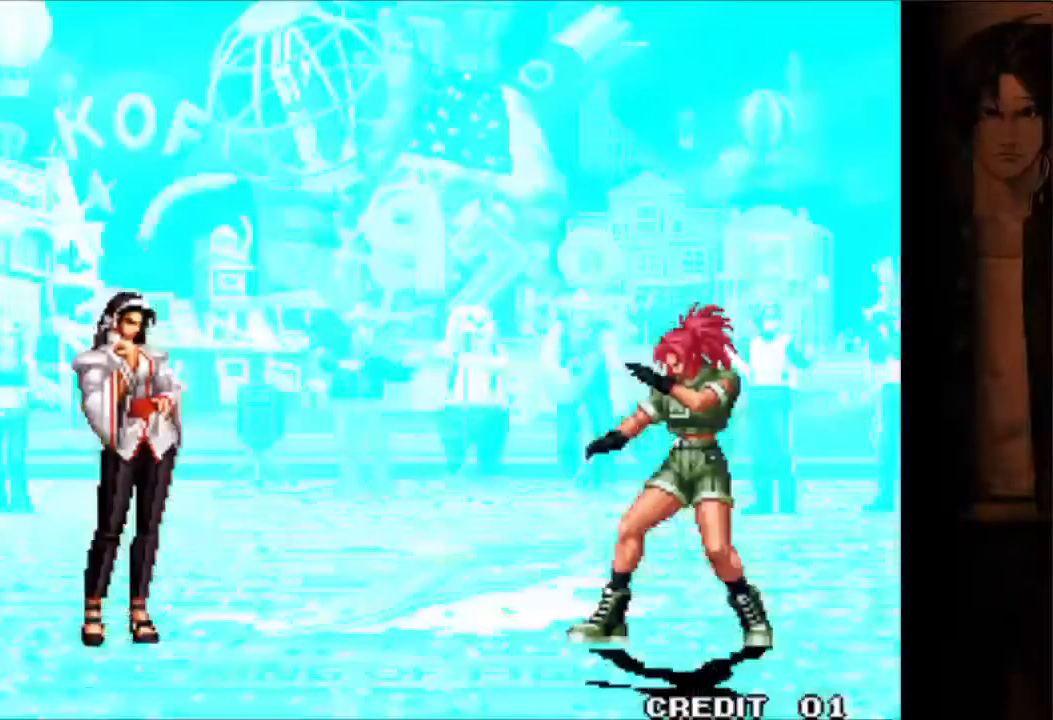
{"buttons": [], "events": [[133, "A", "up"], [233, "SELECT", "up"]]}